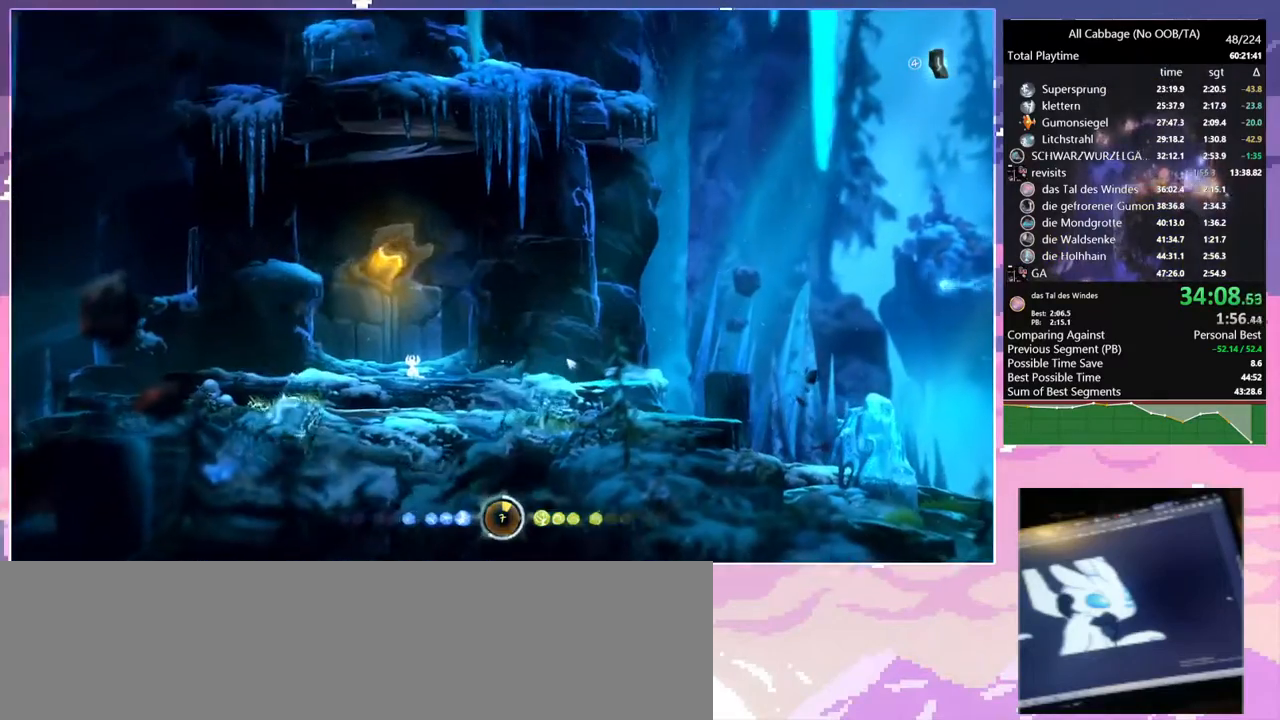
Gameplay with keyboard and mouse; each line is a JSON object with the keys and mouse buttons held at the frame after it. "events" lists presses ("down") and releases ("up") of "a", "bash", "bash2", "bz", "cdash", "cjugg", "cnfrm", "cnfrm2", "d", "dbash", "debug", "escape", "glide", "glimb", "grnde", "grnde2", "jump", "pause", "rjump", "s", "sa", "save", "space", "ui", "w", "mouse_left", "mouse_wheel" and "mouse_right" between this image and that frame as [ms after this image, input, new state], when the widget could be followed in between. "mouse_left", "mouse_wheel", "mouse_right" = the "left", "wheel", "right" buttons of the "mouse" list. No other keys are recorded. "wheel" means that the mouse wheel is clicked or scrolled. Mouse movement is not recorded. Key names are as the overlay labels them; some are game actions (e.g. jump) rather than physical keys.
{"keys": [], "mouse": [], "events": [[300, "w", "up"], [384, "save", "up"]]}
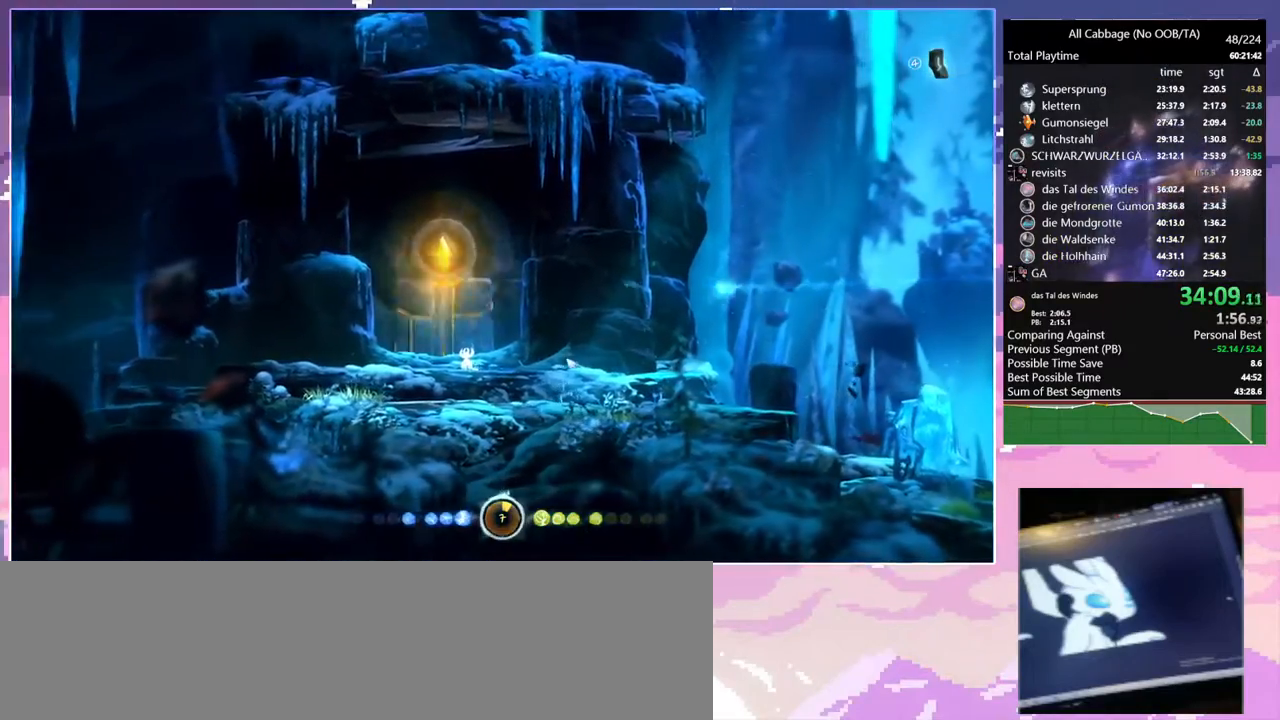
{"keys": [], "mouse": [], "events": []}
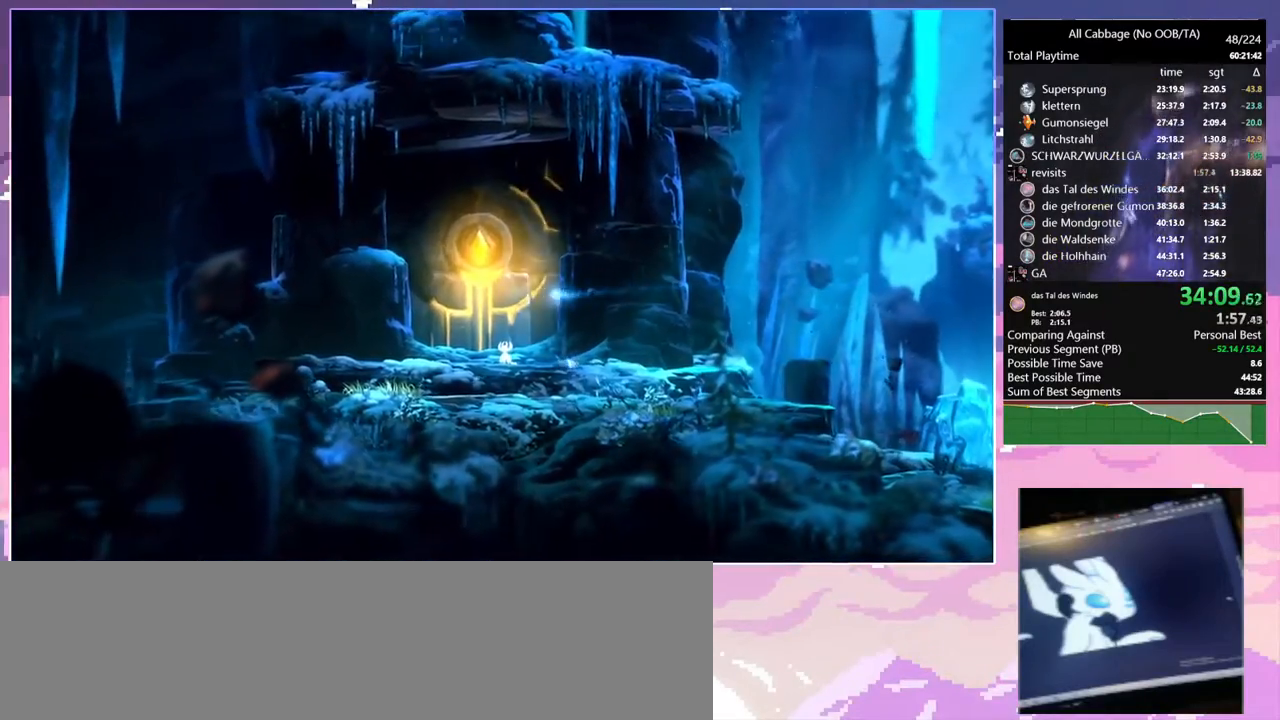
{"keys": ["save"], "mouse": [], "events": [[367, "save", "down"]]}
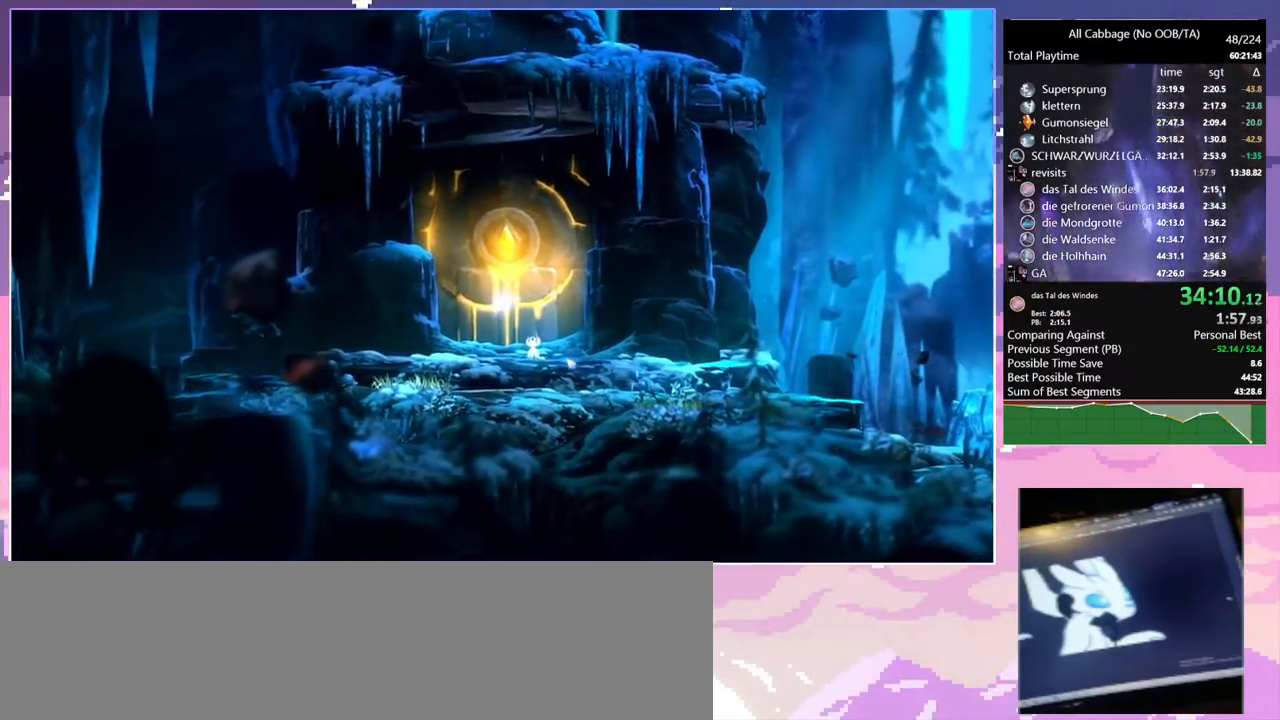
{"keys": ["save"], "mouse": [], "events": []}
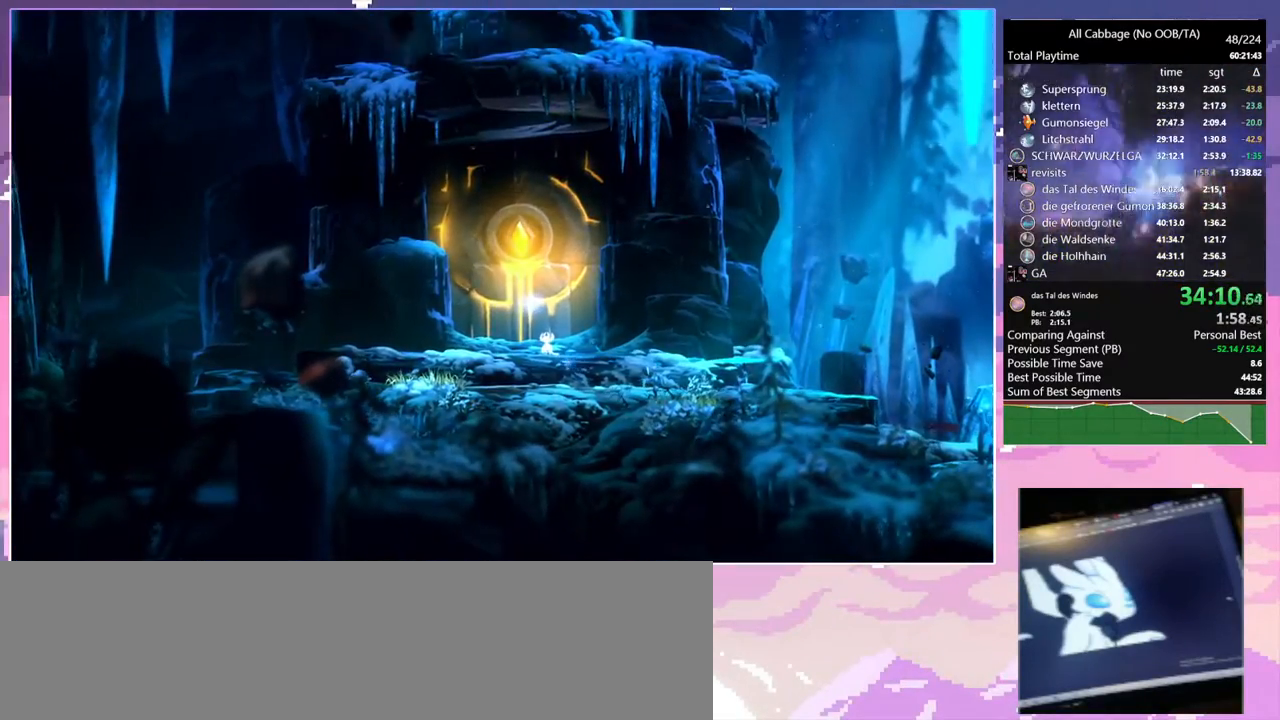
{"keys": ["save"], "mouse": [], "events": []}
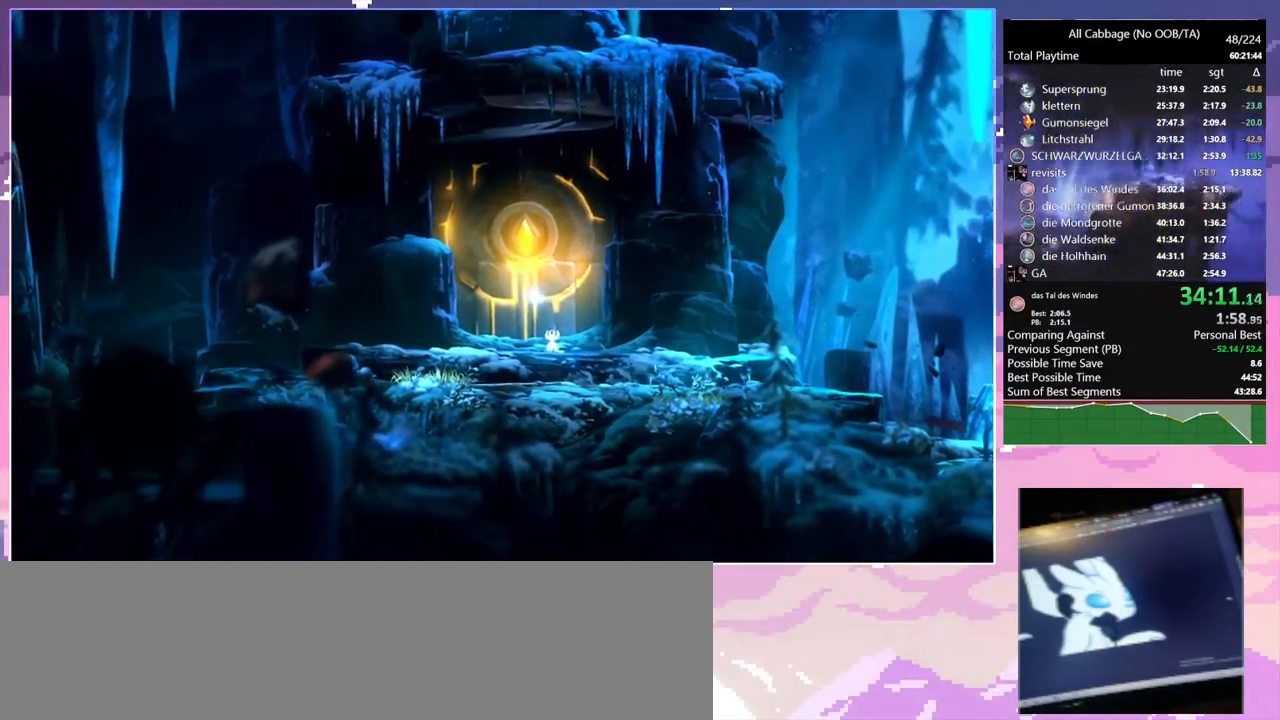
{"keys": ["save"], "mouse": [], "events": []}
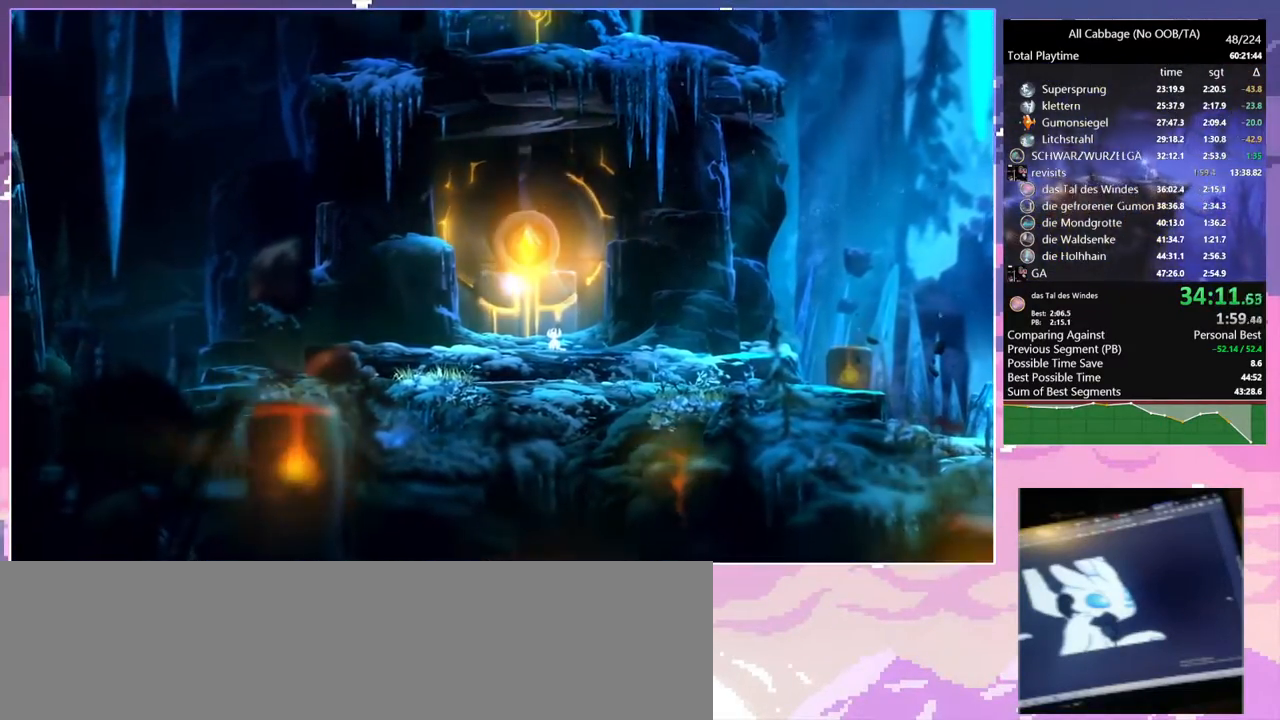
{"keys": ["save"], "mouse": [], "events": []}
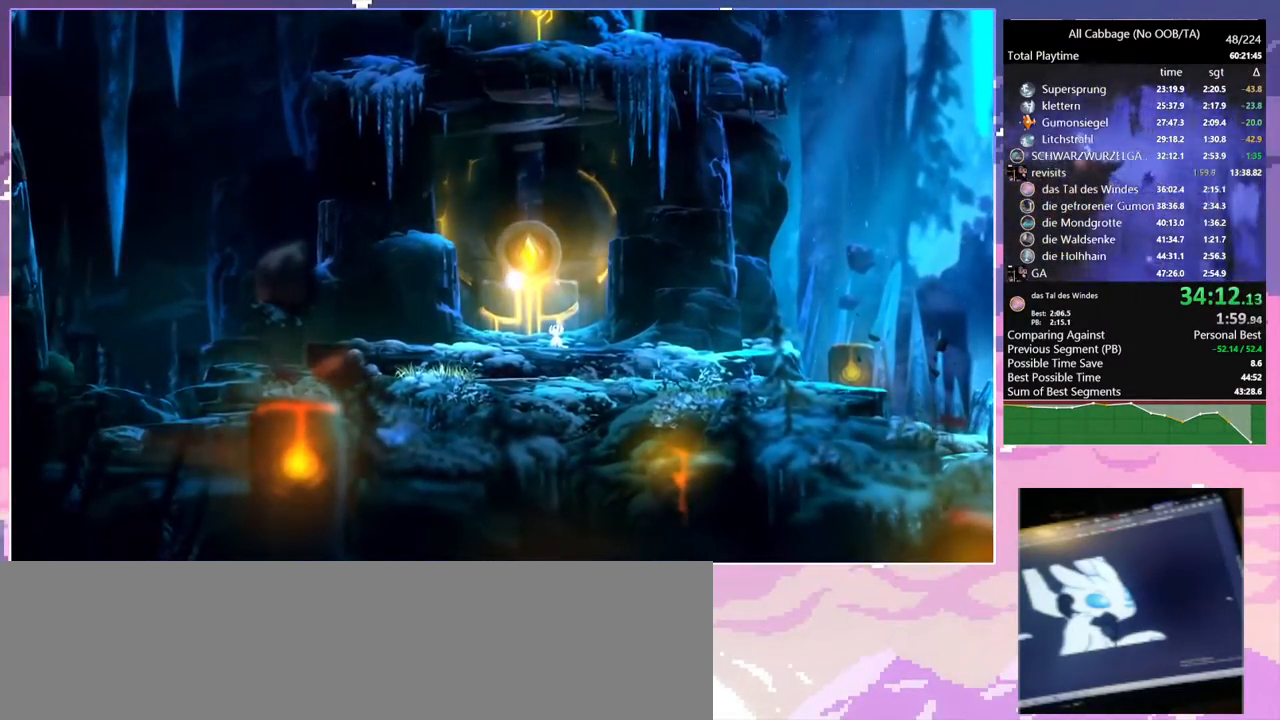
{"keys": ["save"], "mouse": [], "events": []}
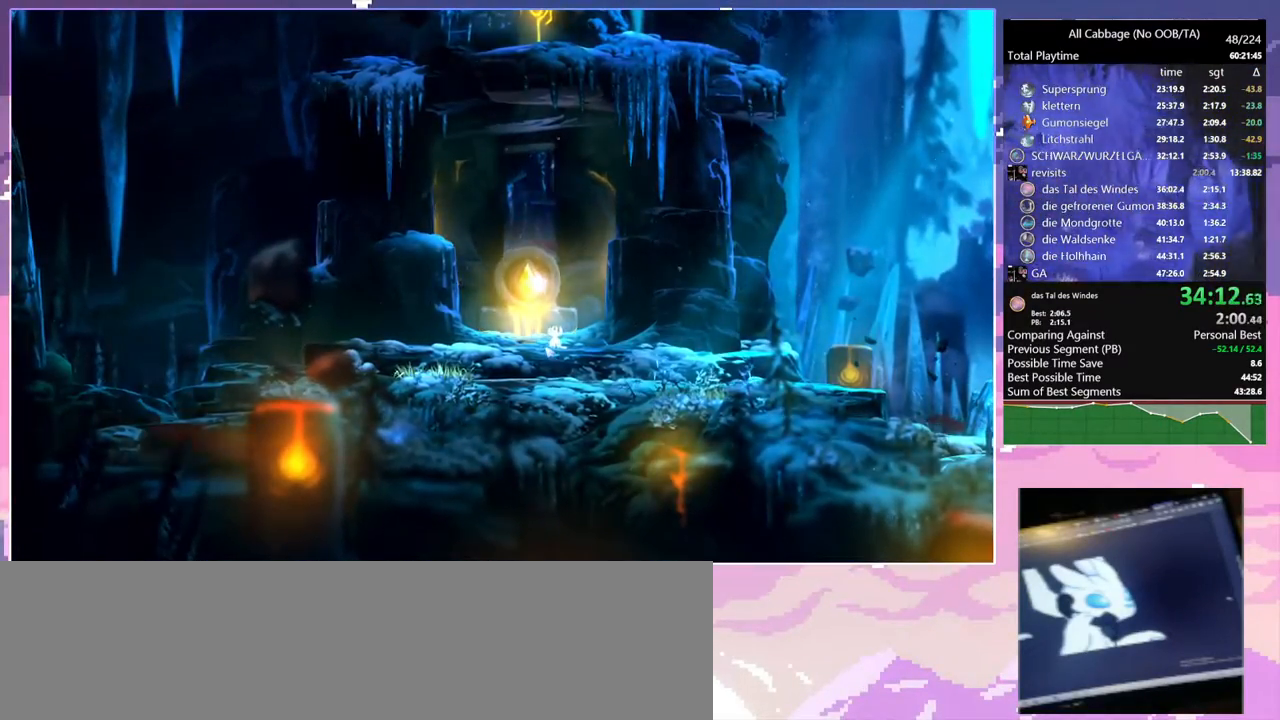
{"keys": [], "mouse": [], "events": [[84, "save", "up"]]}
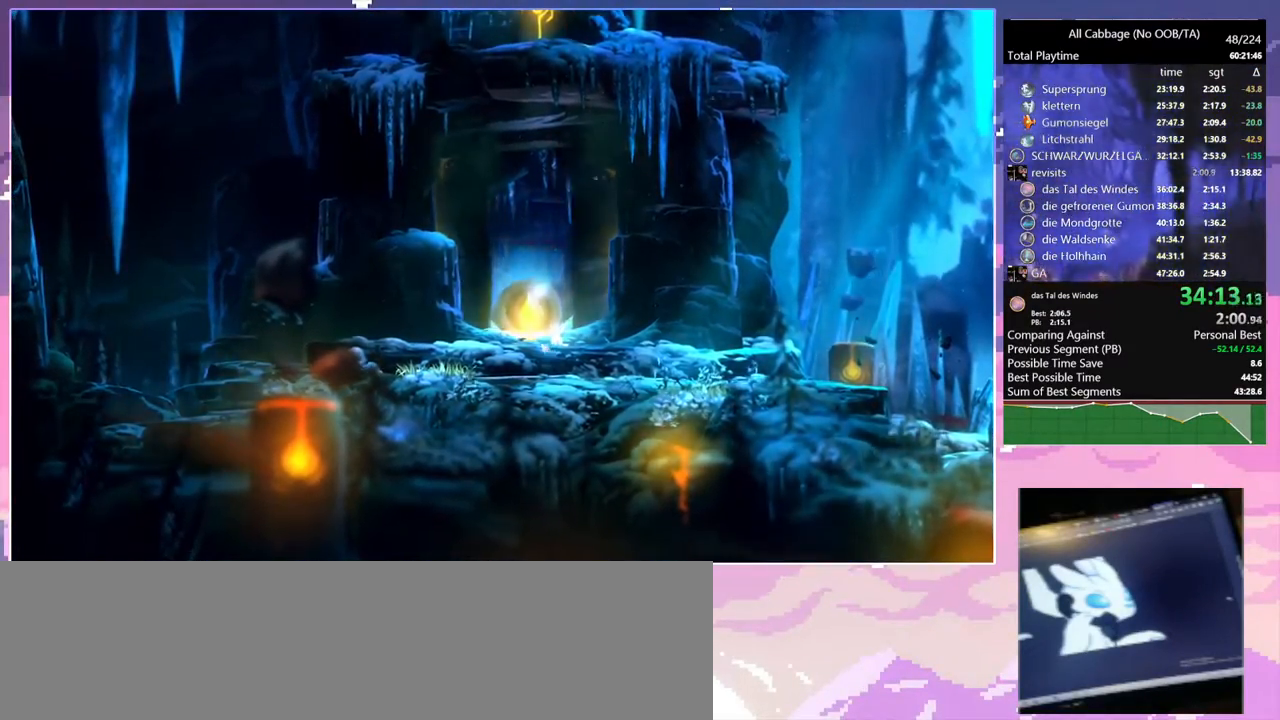
{"keys": ["save"], "mouse": [], "events": [[200, "save", "down"]]}
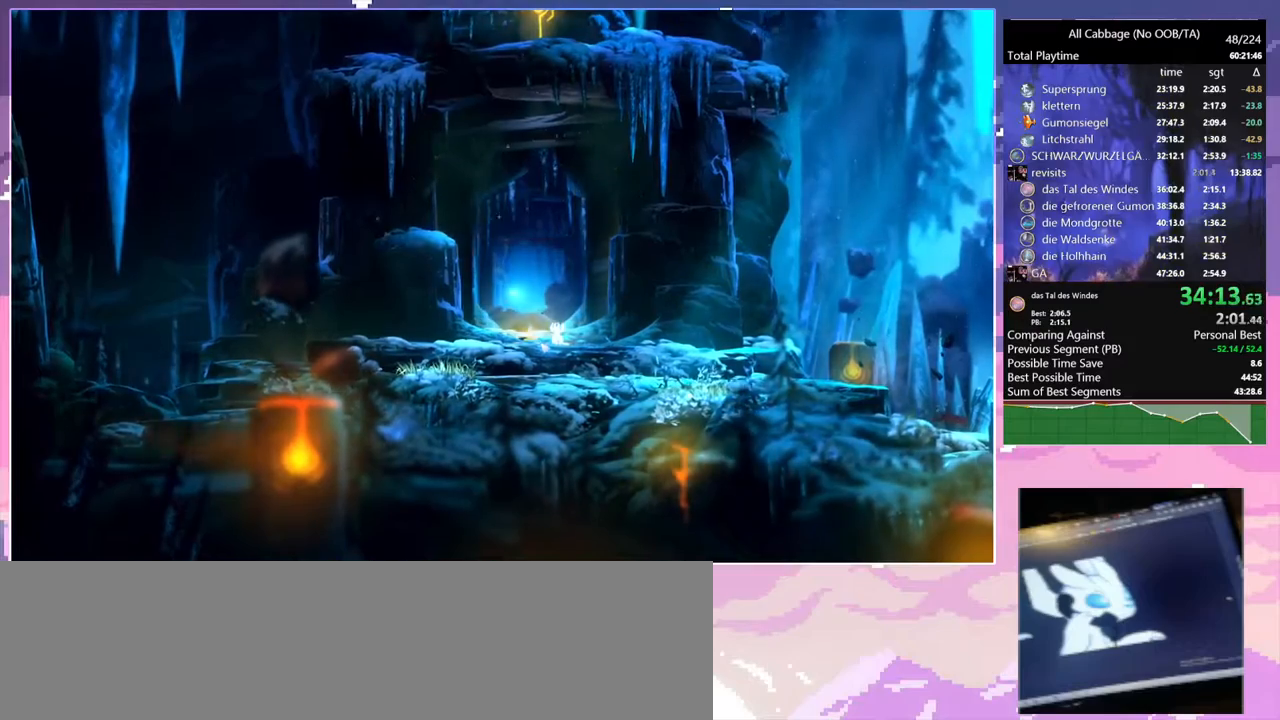
{"keys": ["w"], "mouse": [], "events": [[350, "save", "up"], [500, "w", "down"]]}
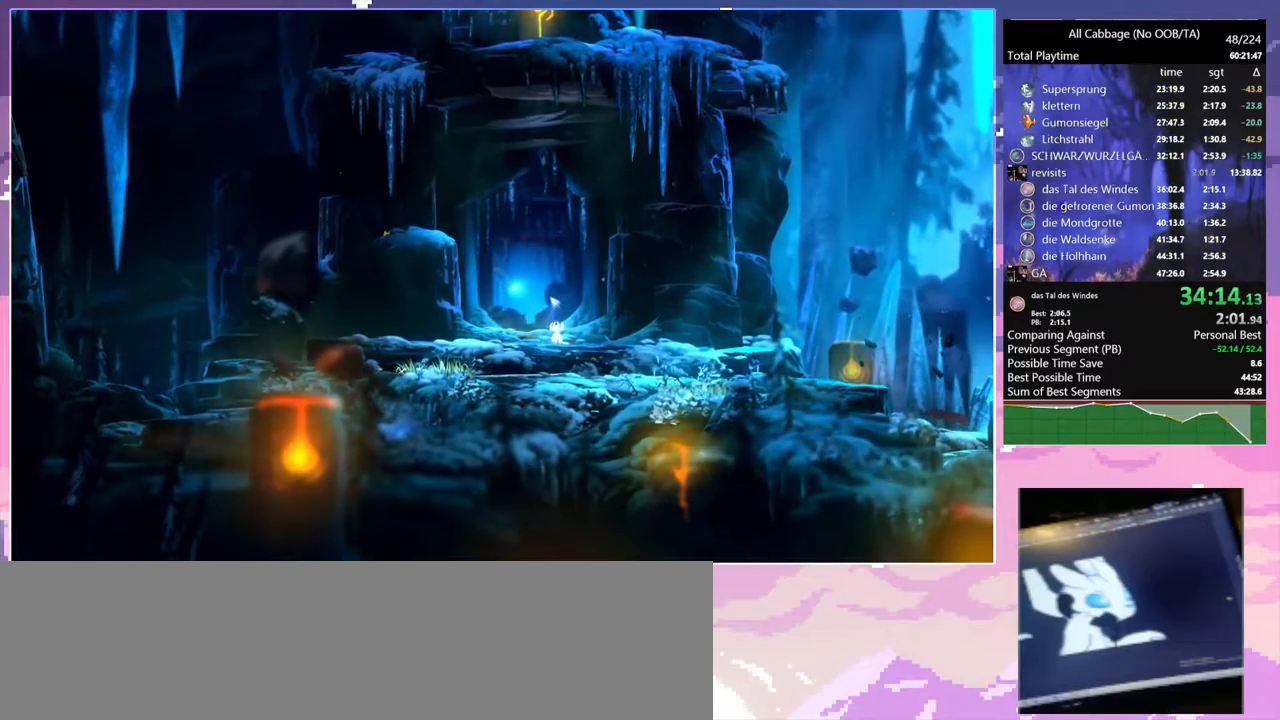
{"keys": [], "mouse": [], "events": [[50, "w", "up"], [134, "w", "down"], [184, "w", "up"], [234, "w", "down"], [317, "w", "up"], [417, "w", "down"], [467, "w", "up"]]}
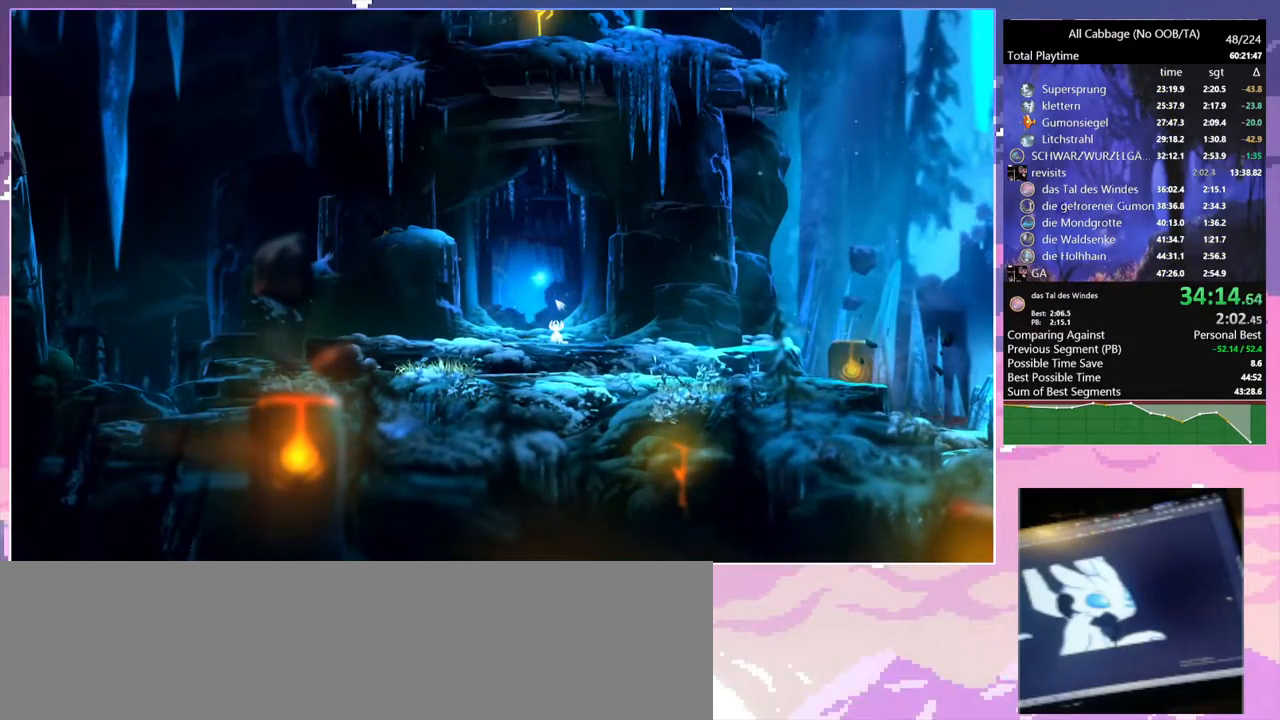
{"keys": [], "mouse": [], "events": [[150, "w", "down"], [200, "w", "up"], [300, "w", "down"], [350, "w", "up"]]}
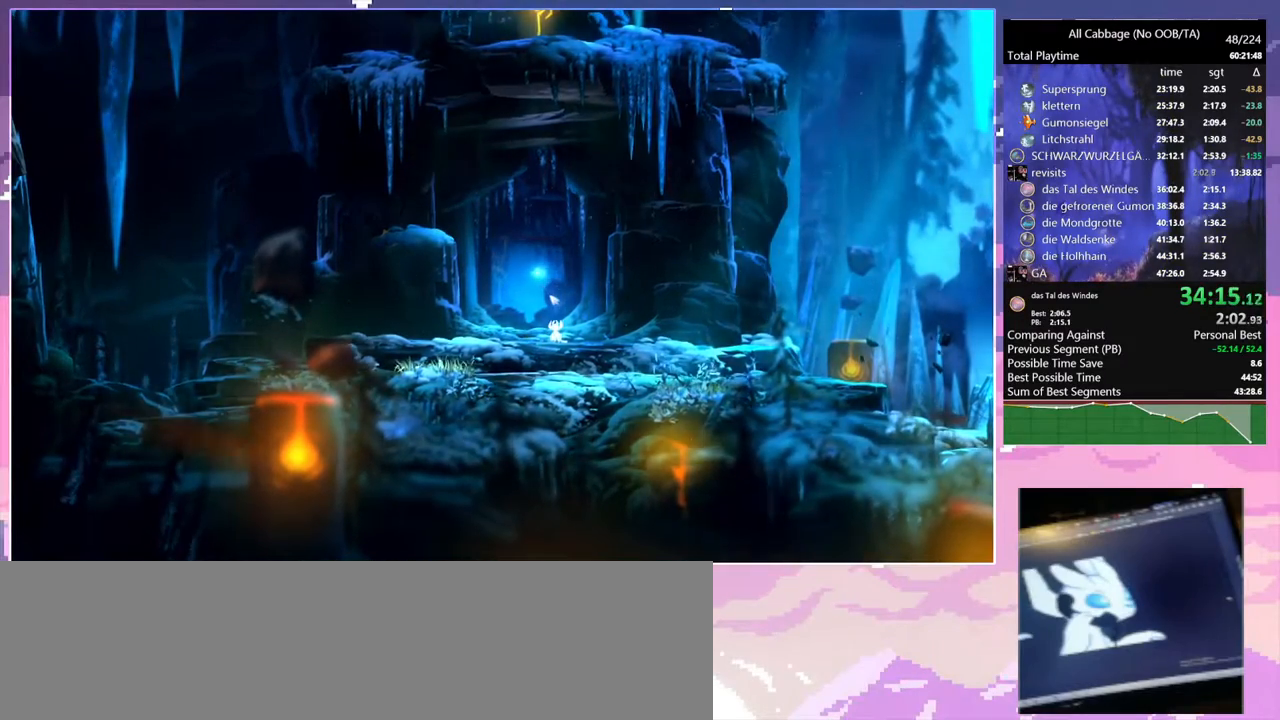
{"keys": [], "mouse": [], "events": [[17, "w", "down"], [67, "w", "up"], [250, "w", "down"], [350, "w", "up"], [400, "w", "down"], [450, "w", "up"]]}
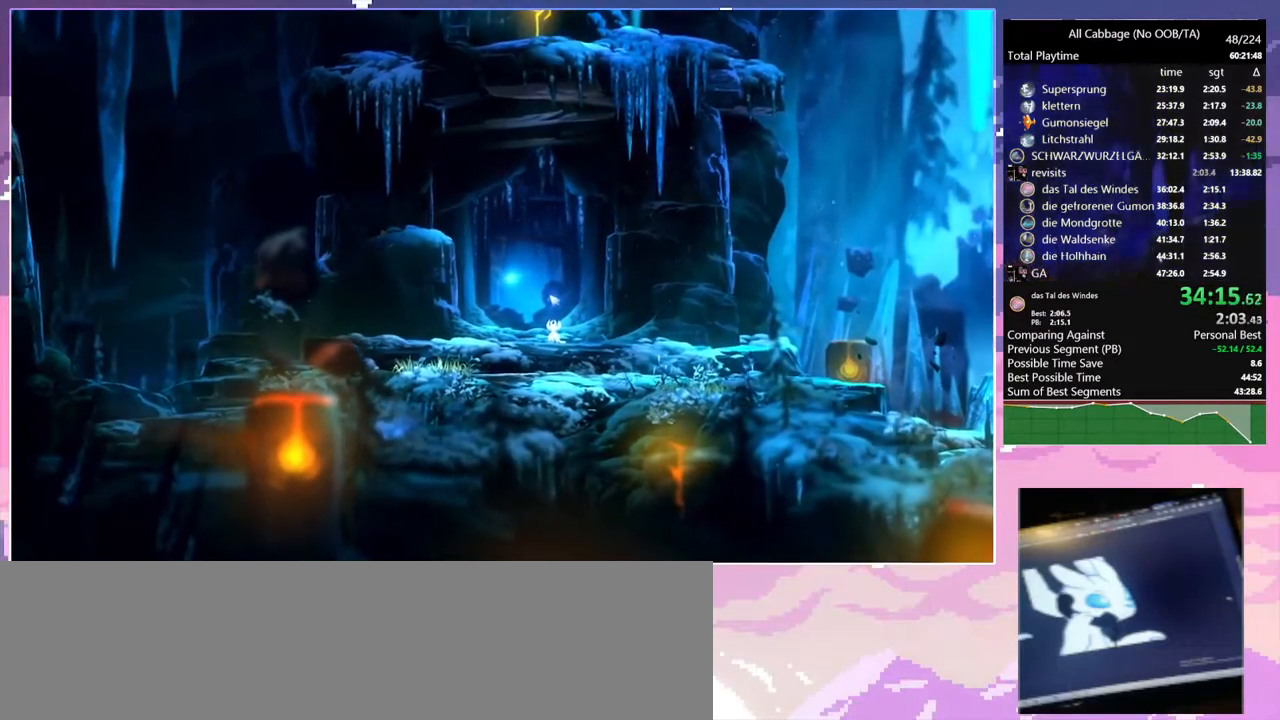
{"keys": [], "mouse": [], "events": [[34, "w", "down"], [84, "w", "up"], [267, "w", "down"], [317, "w", "up"], [417, "w", "down"], [467, "w", "up"]]}
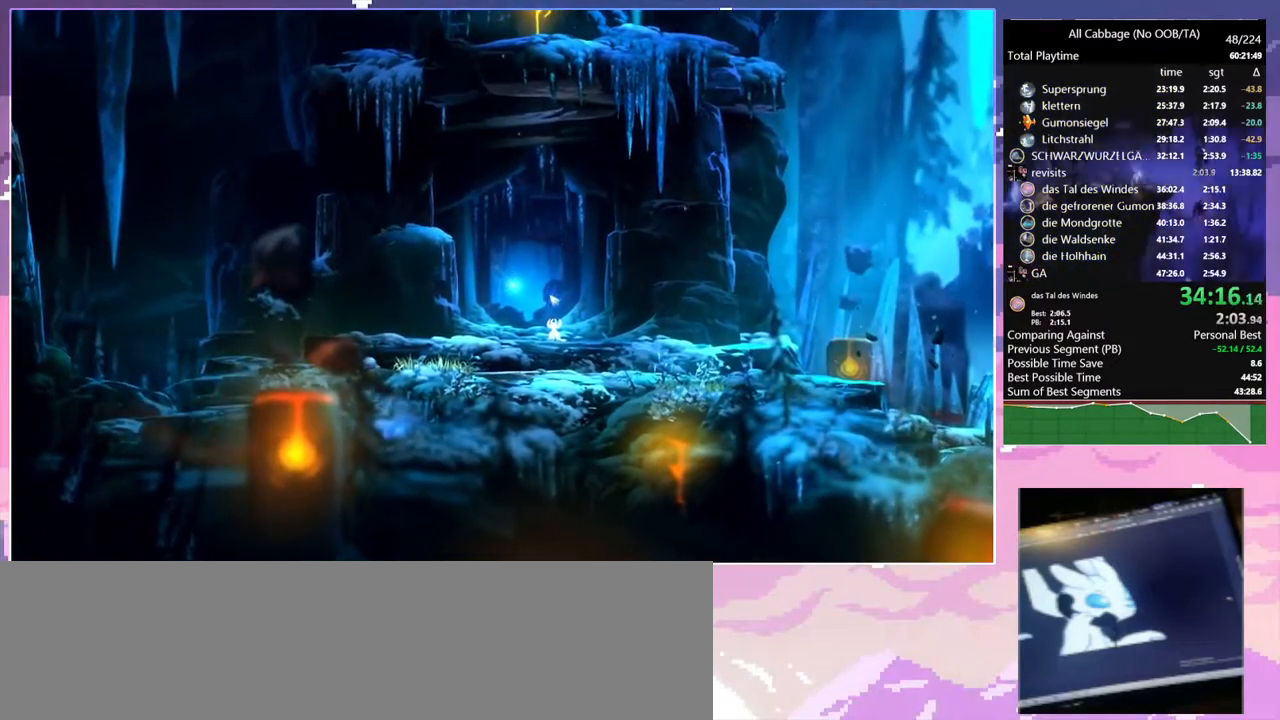
{"keys": ["w"], "mouse": [], "events": [[50, "w", "down"], [100, "w", "up"], [200, "w", "down"], [250, "w", "up"], [334, "w", "down"], [384, "w", "up"], [434, "w", "down"]]}
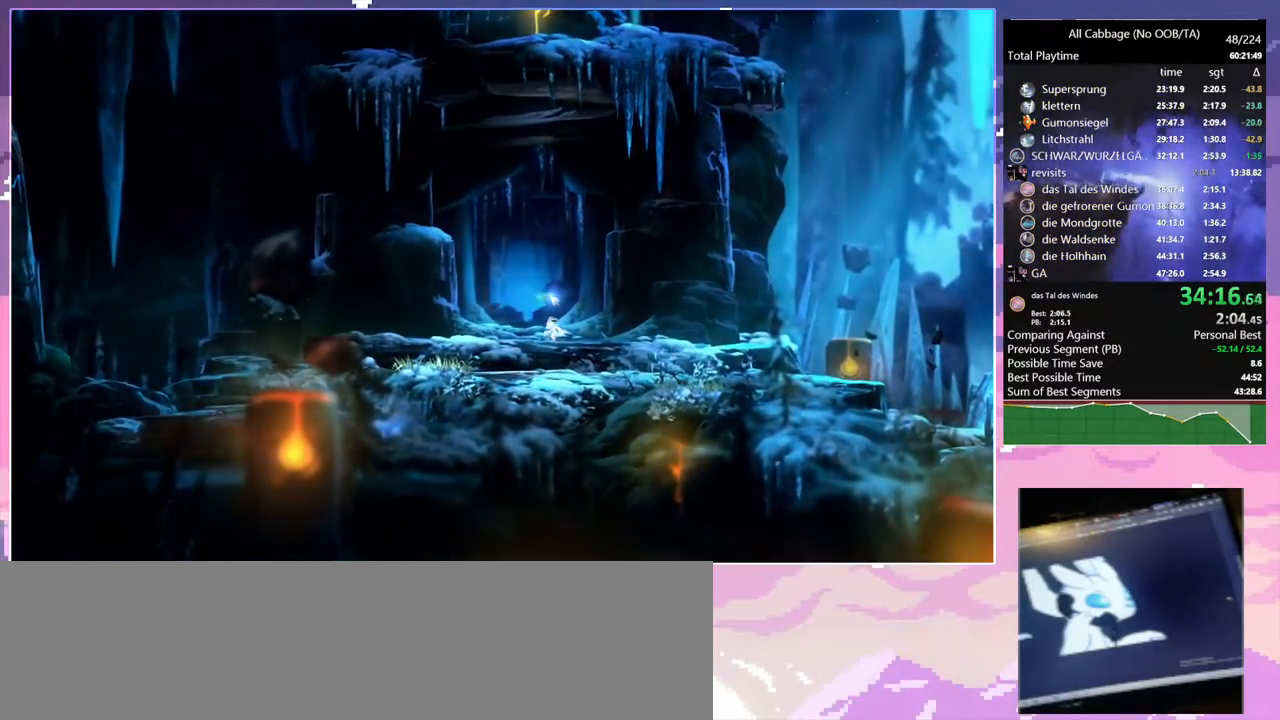
{"keys": [], "mouse": [], "events": [[17, "w", "up"], [84, "w", "down"], [117, "w", "up"], [217, "w", "down"], [267, "w", "up"], [350, "w", "down"], [450, "w", "up"]]}
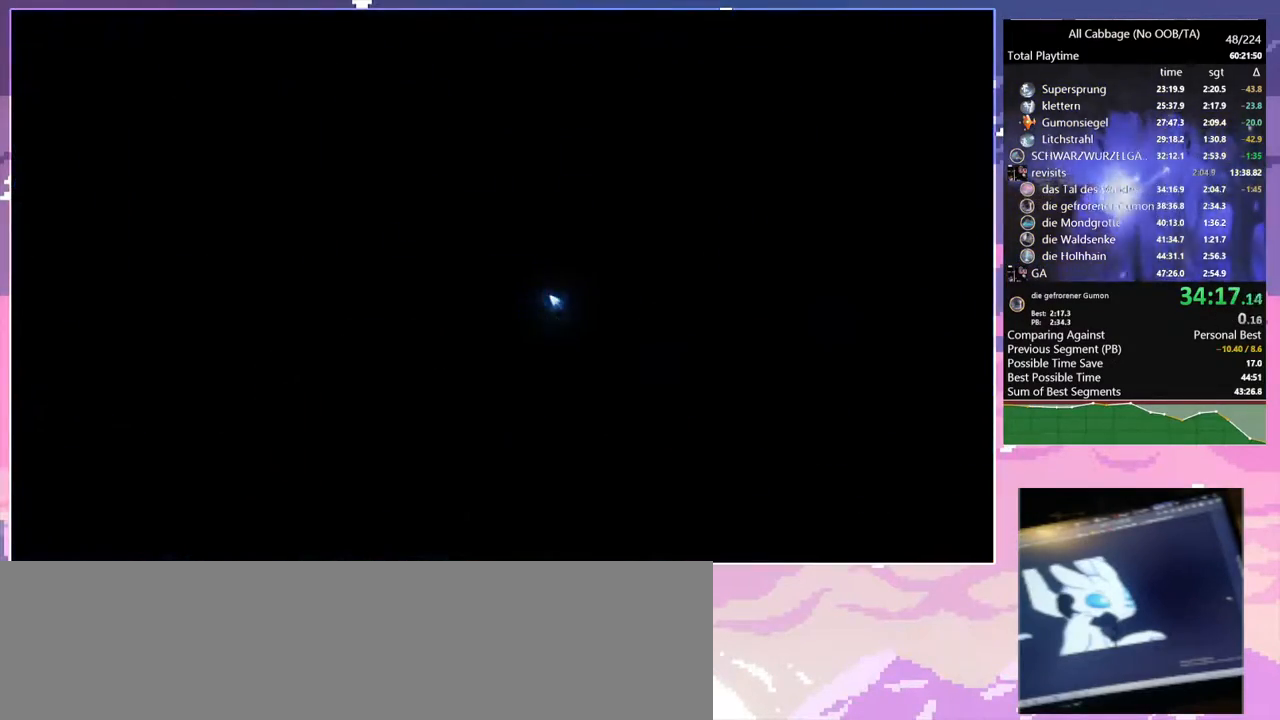
{"keys": [], "mouse": [], "events": []}
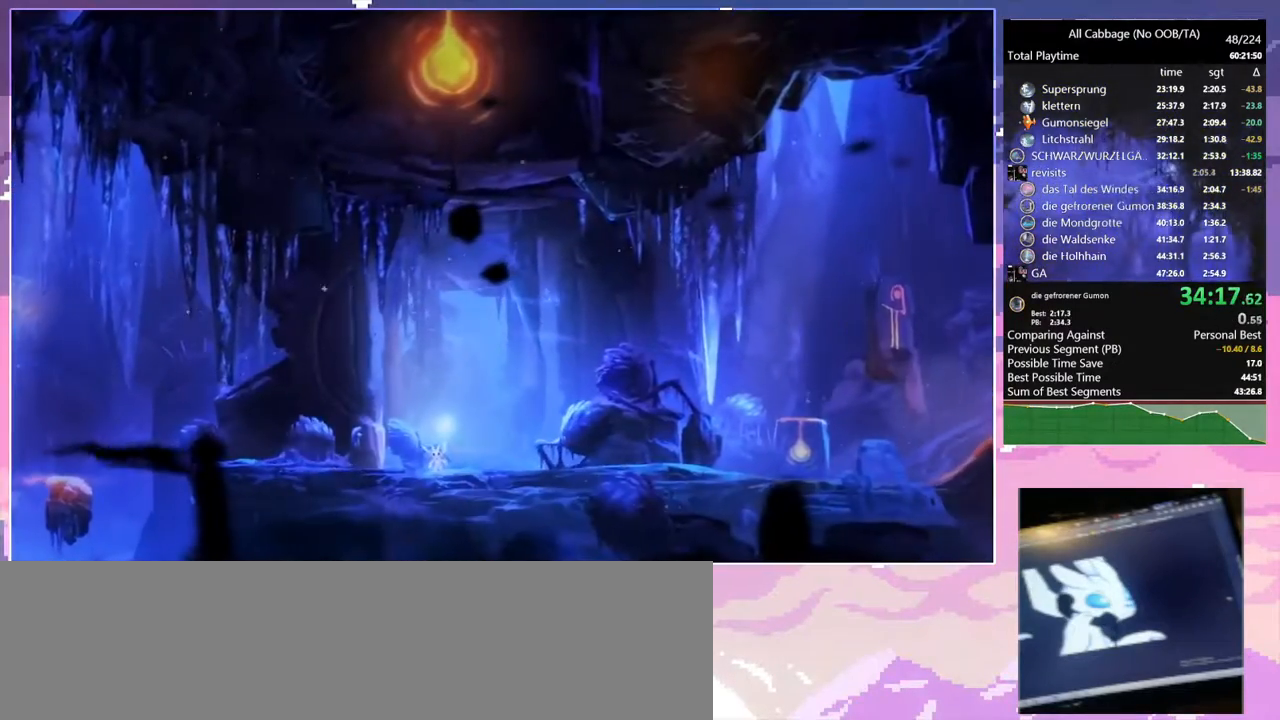
{"keys": [], "mouse": [], "events": []}
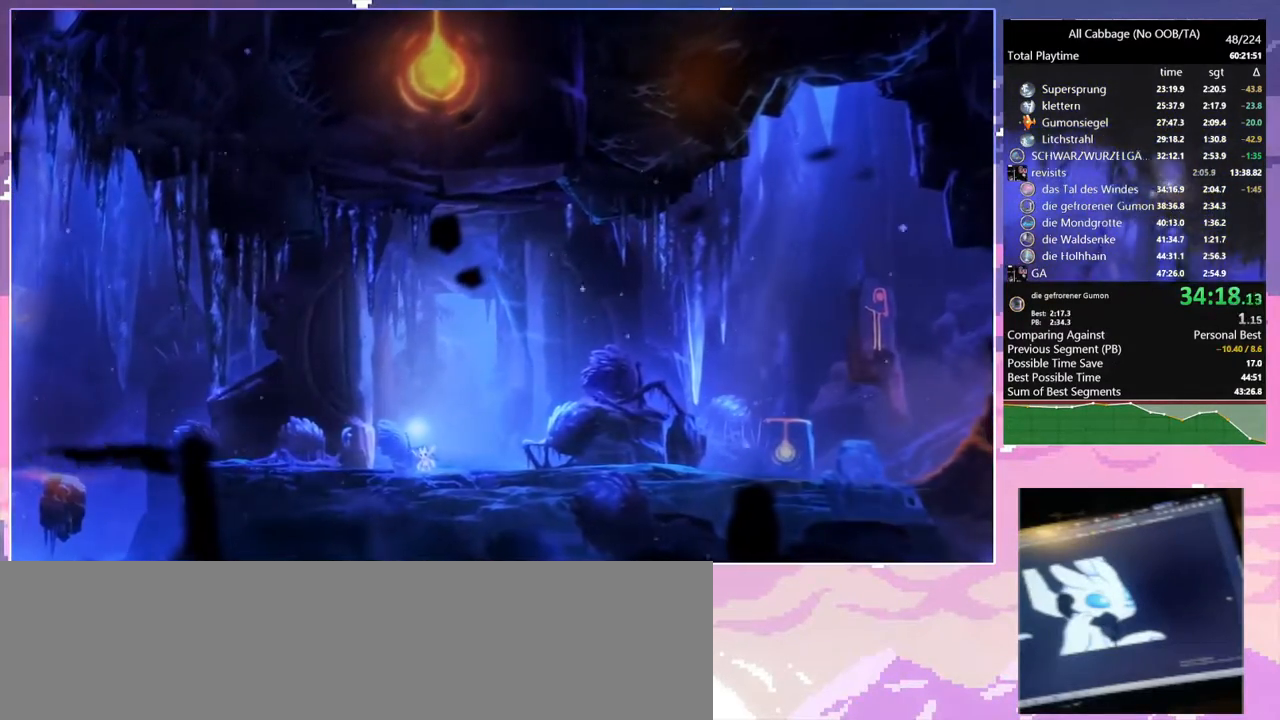
{"keys": [], "mouse": [], "events": []}
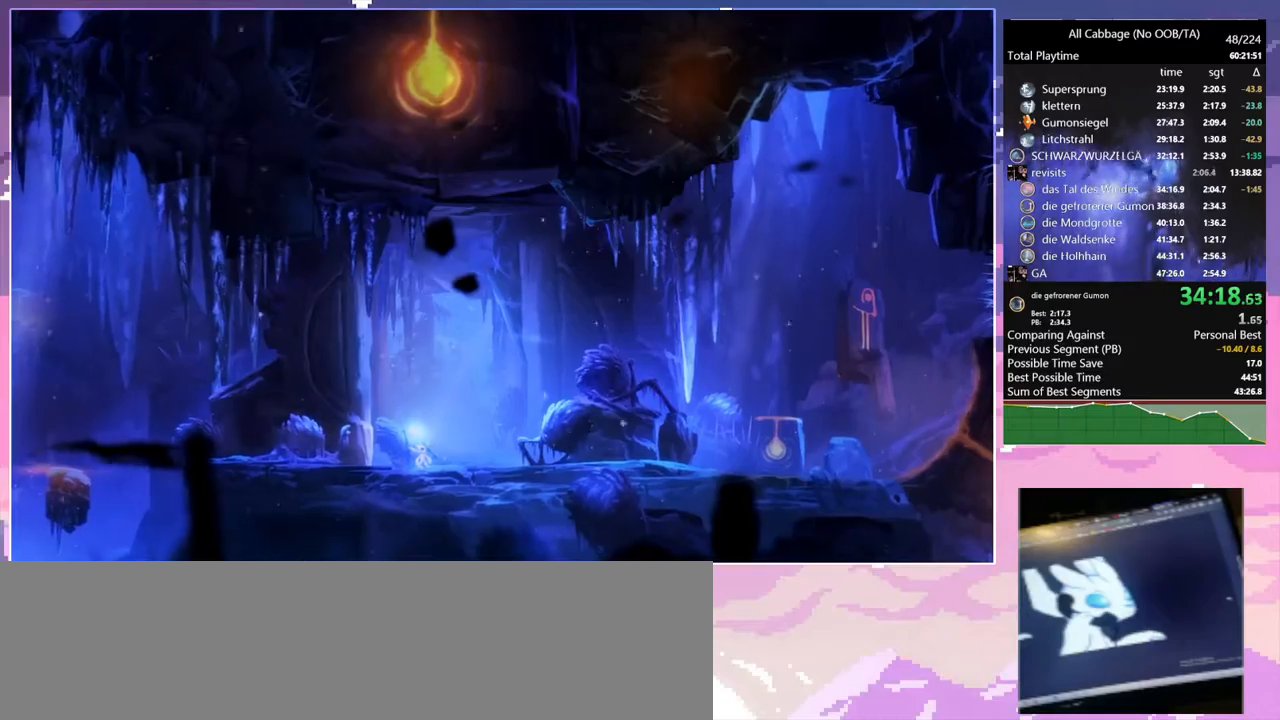
{"keys": [], "mouse": [], "events": []}
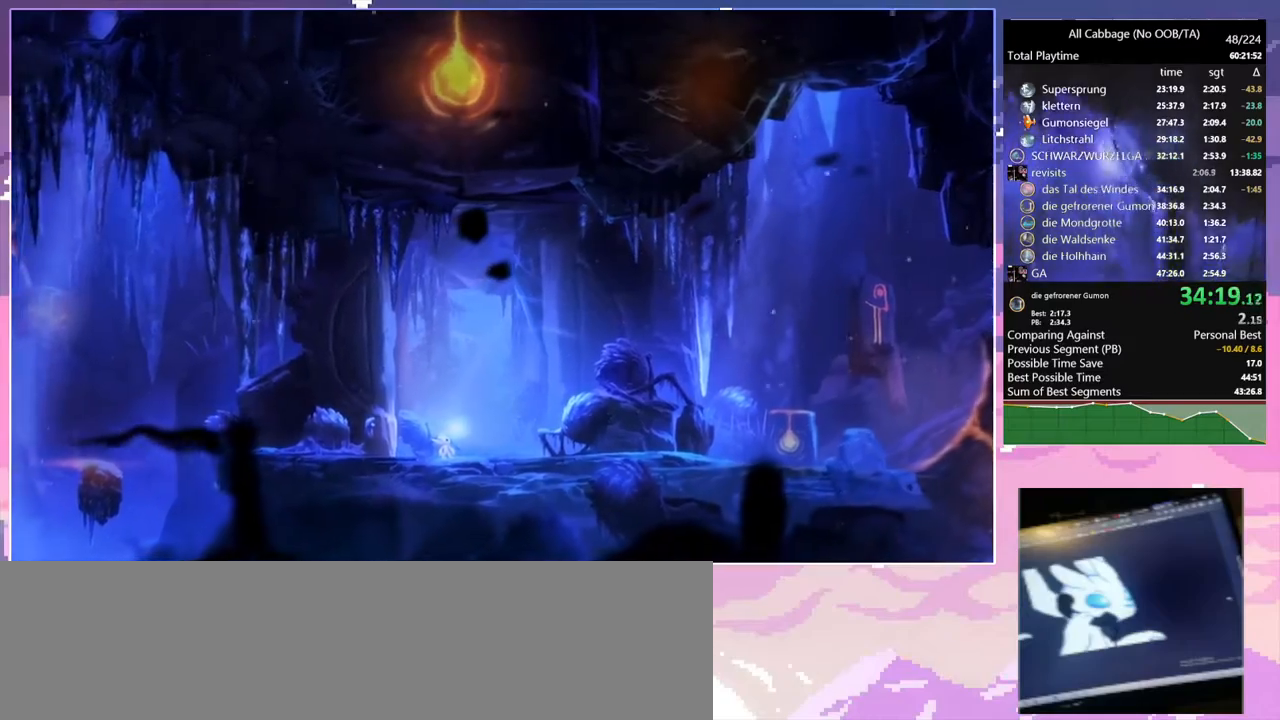
{"keys": [], "mouse": [], "events": []}
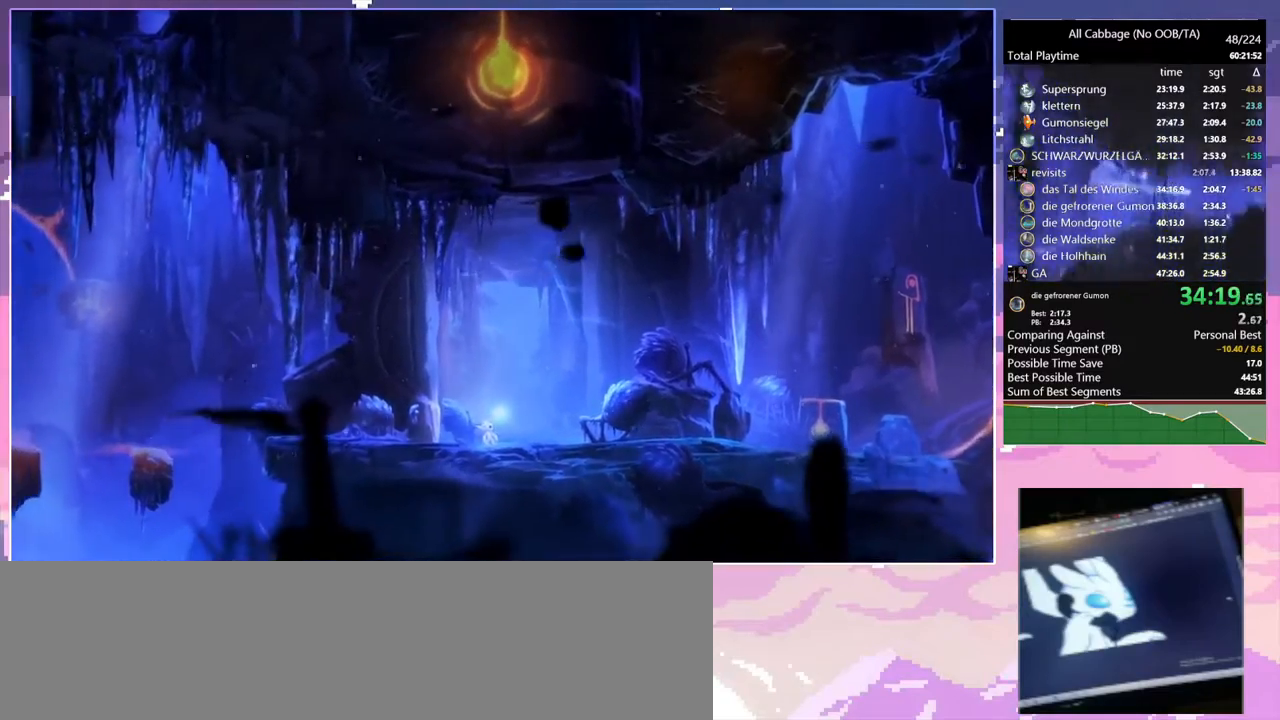
{"keys": [], "mouse": [], "events": []}
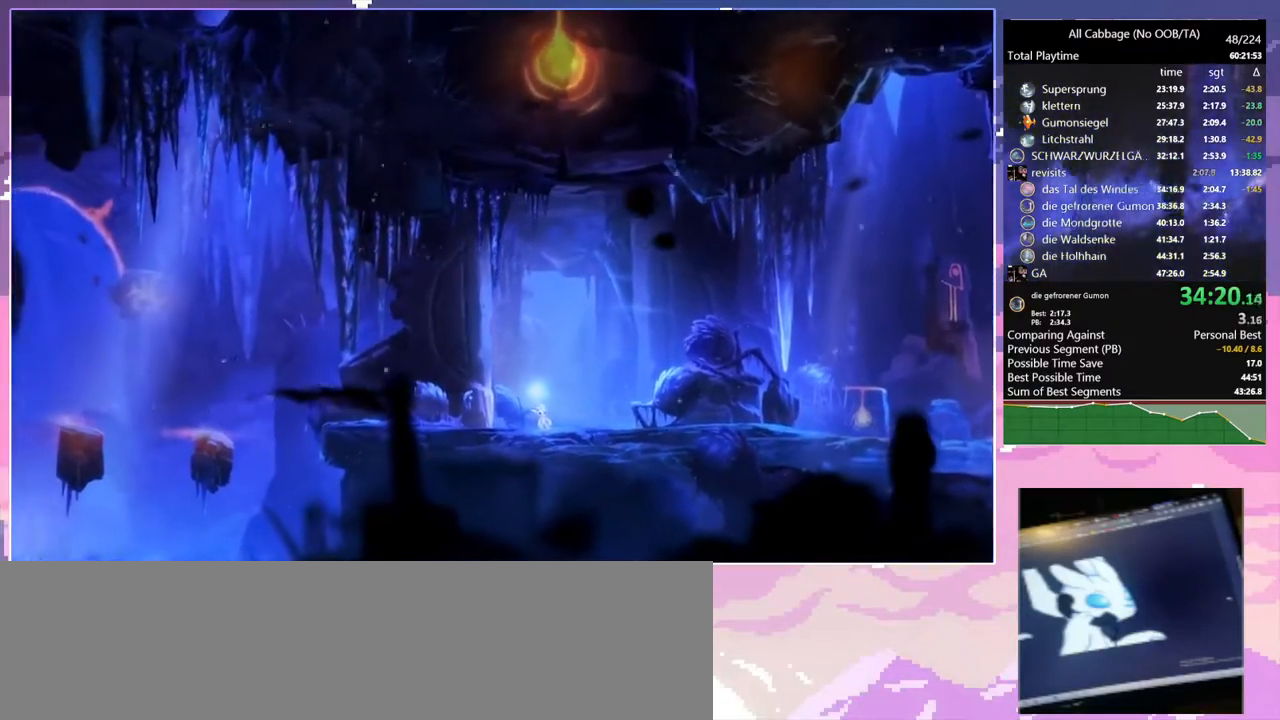
{"keys": [], "mouse": [], "events": [[367, "mouse_left", "down"], [467, "mouse_left", "up"]]}
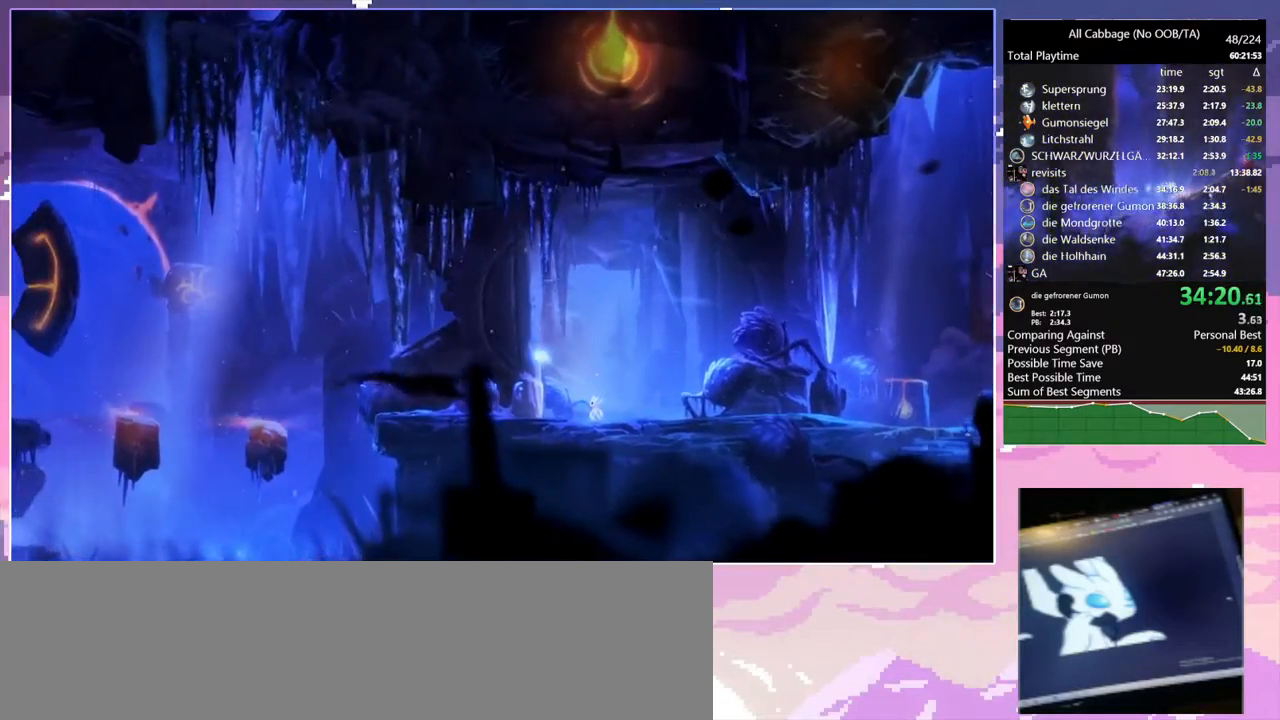
{"keys": [], "mouse": [], "events": []}
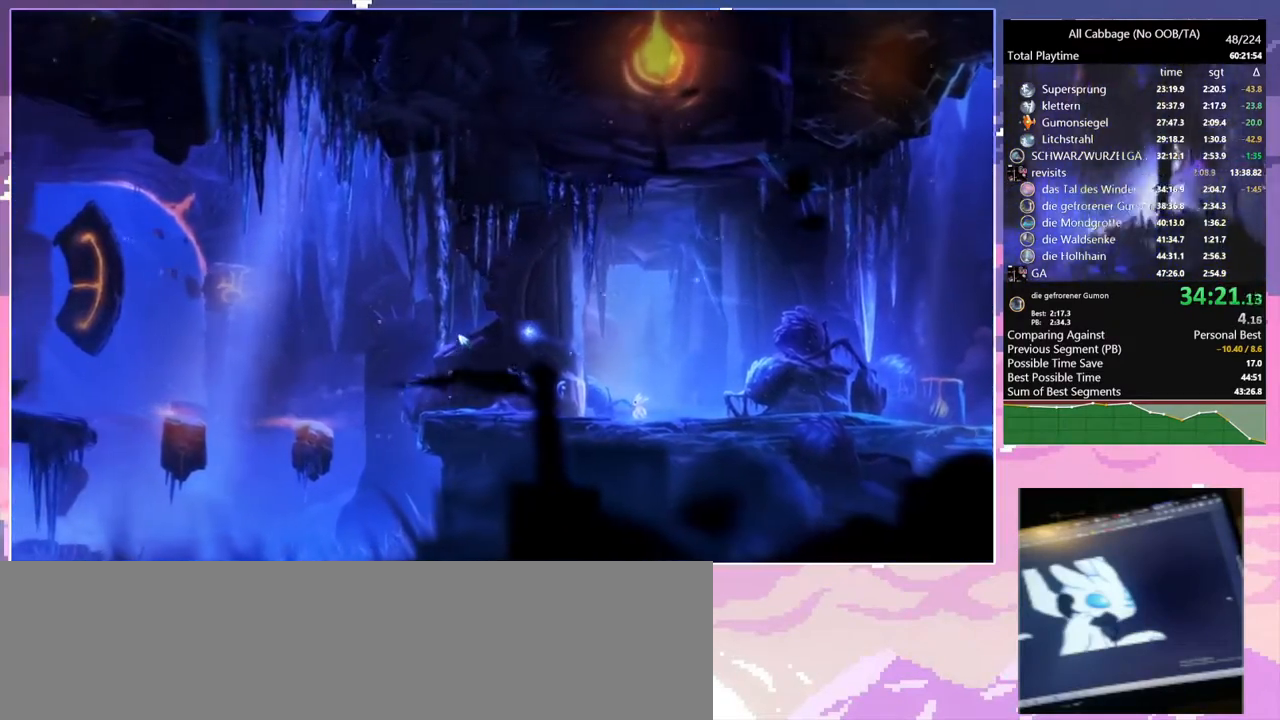
{"keys": ["save"], "mouse": [], "events": [[217, "save", "down"]]}
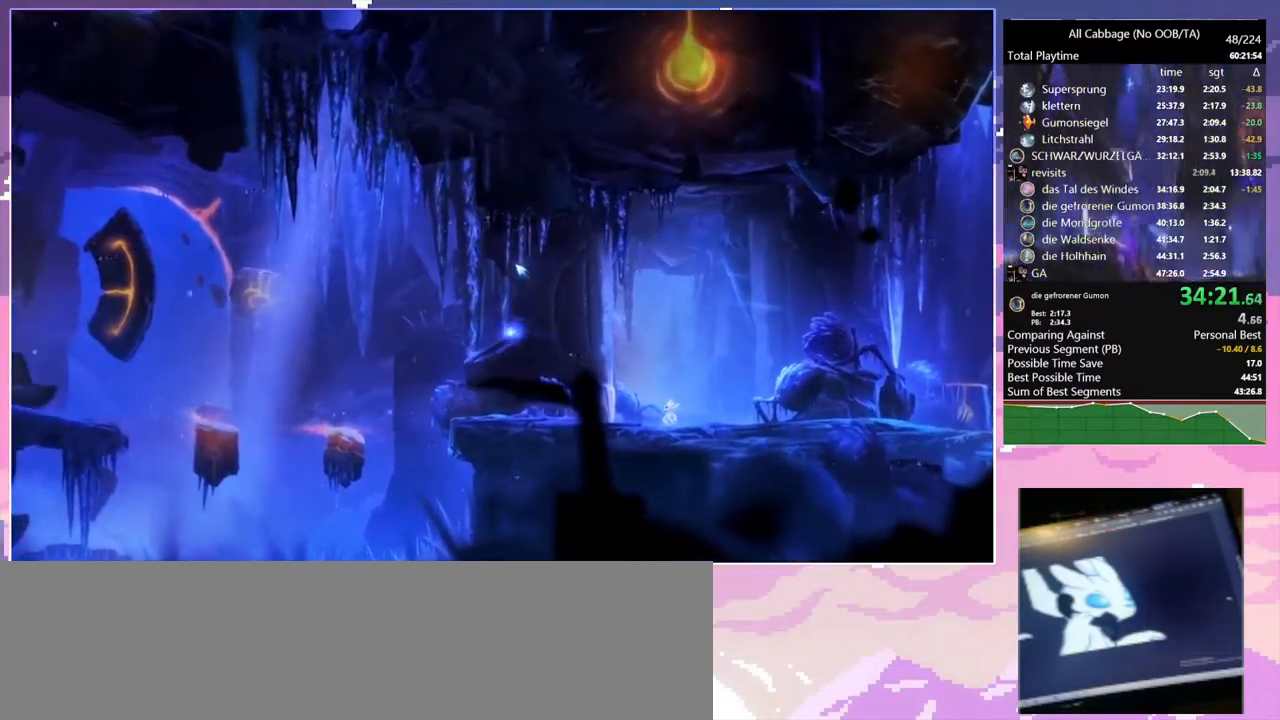
{"keys": ["save"], "mouse": [], "events": []}
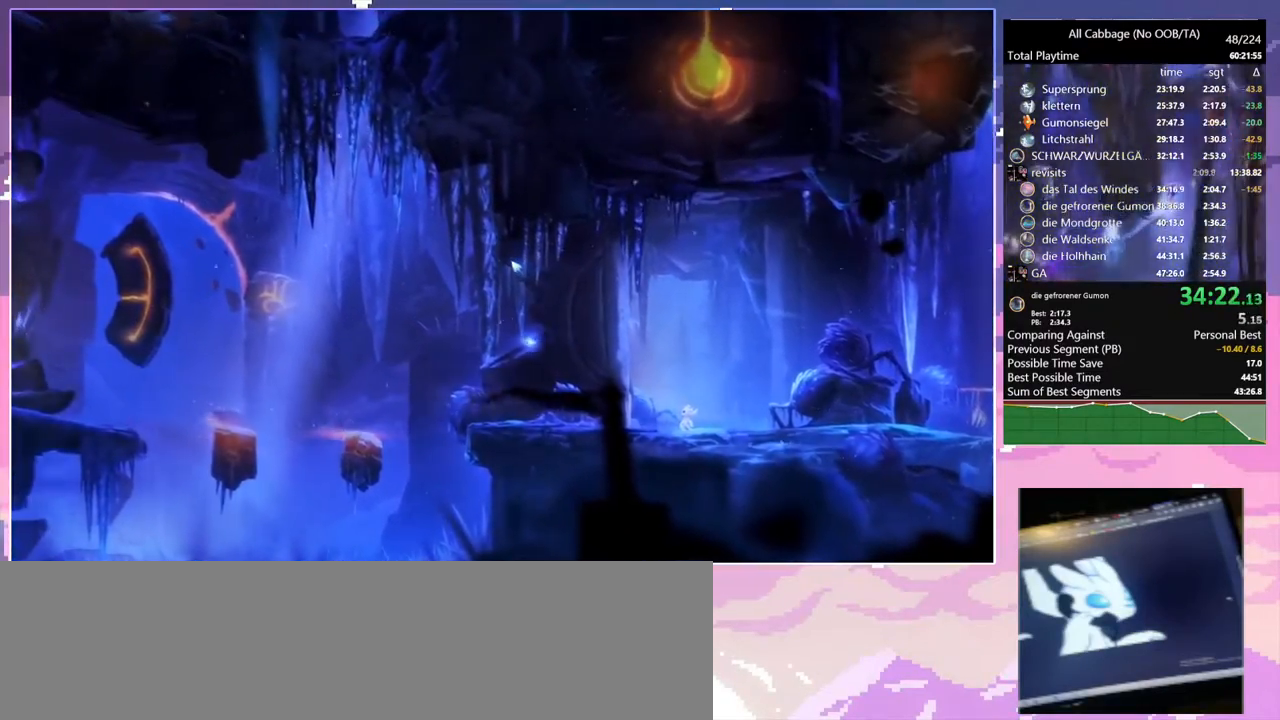
{"keys": ["save"], "mouse": [], "events": []}
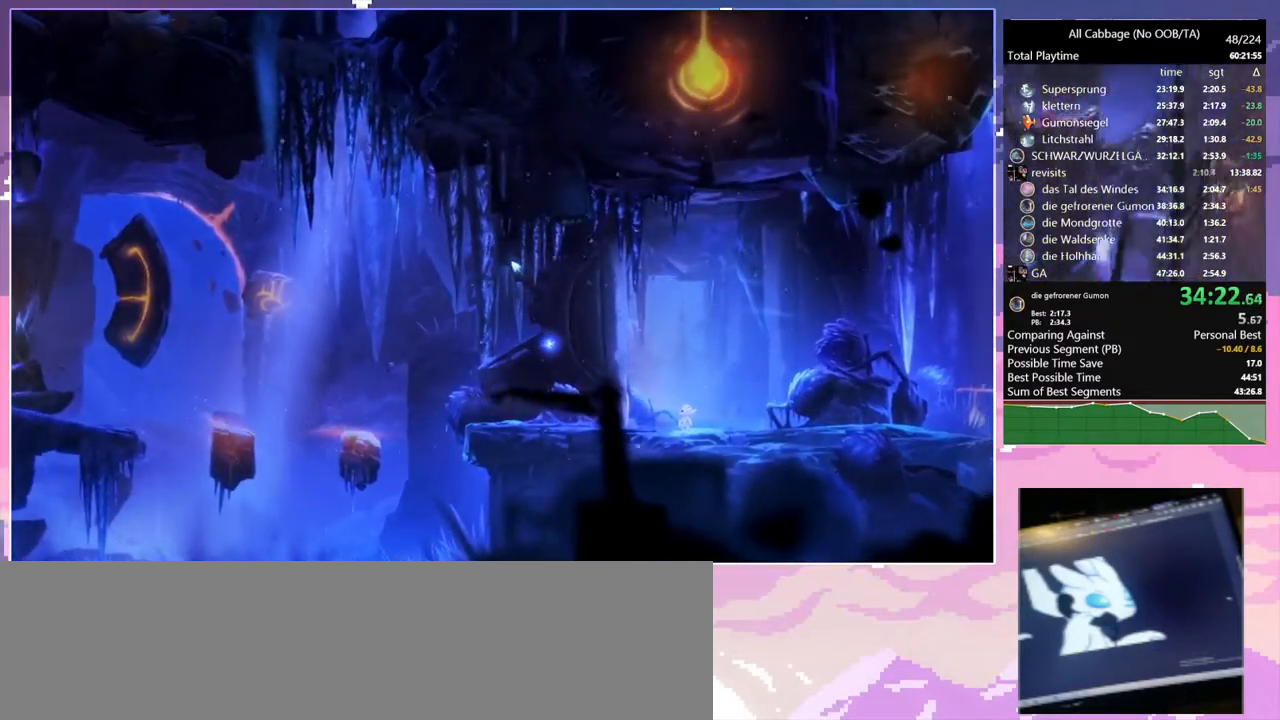
{"keys": ["save"], "mouse": [], "events": []}